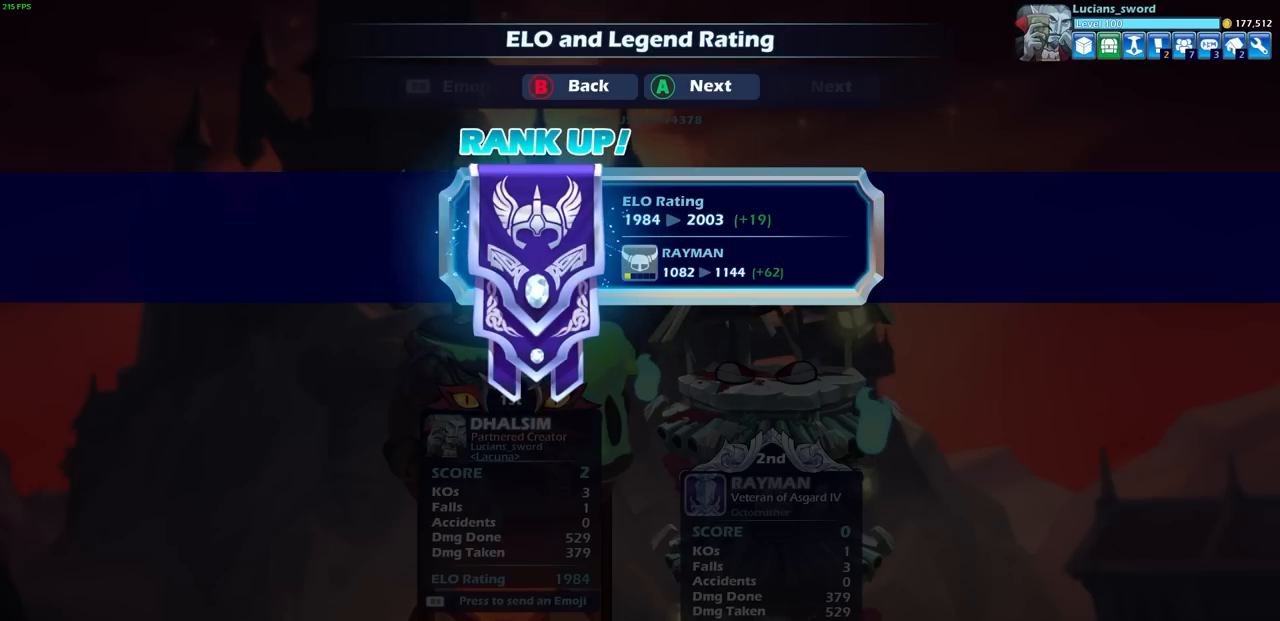
Gameplay with a controller (PlayStation layout); each line is a JSON object with the inputs held at the frame after it. "events" lists button and stick changes between this image and that frame as [ms after this image, input, new state], when the widget could be followed in between.
{"buttons": [], "left_stick": "center", "right_stick": "center", "events": [[33, "CROSS", "down"], [150, "CROSS", "up"]]}
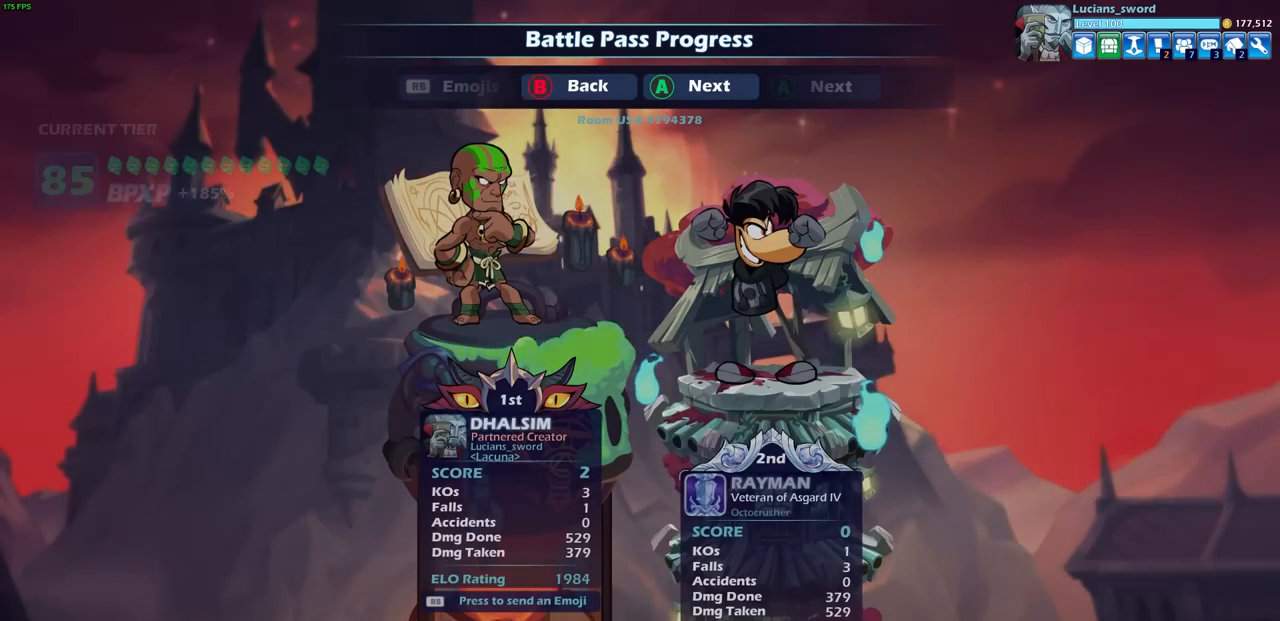
{"buttons": [], "left_stick": "center", "right_stick": "center", "events": []}
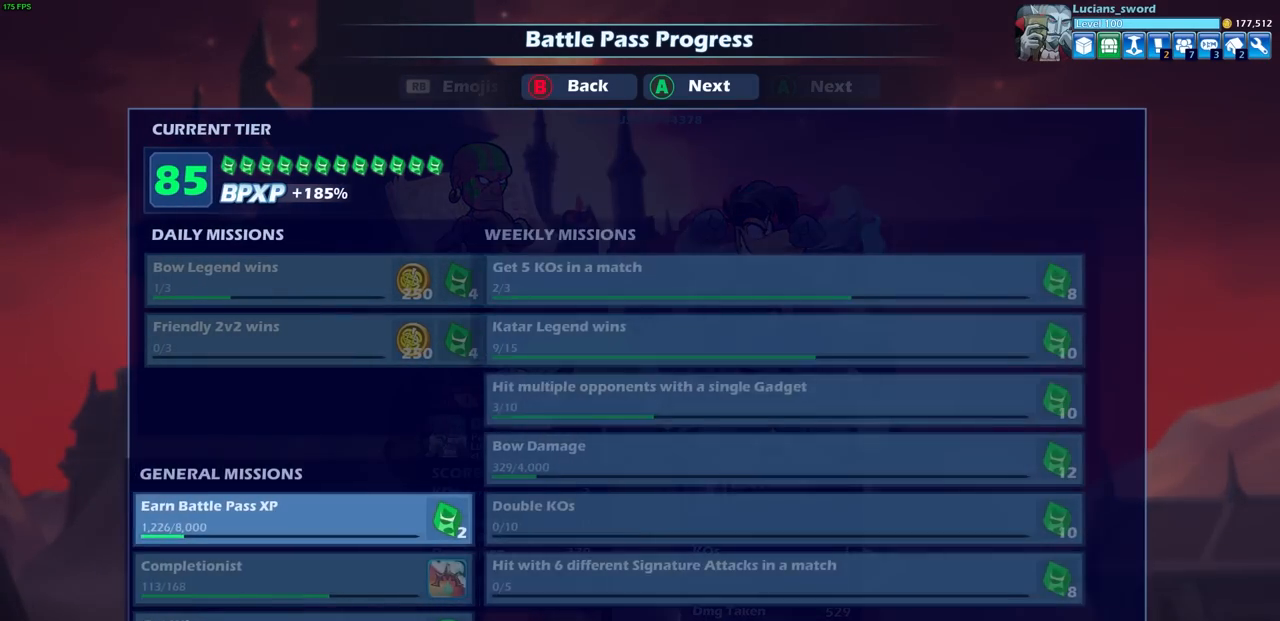
{"buttons": [], "left_stick": "center", "right_stick": "center", "events": []}
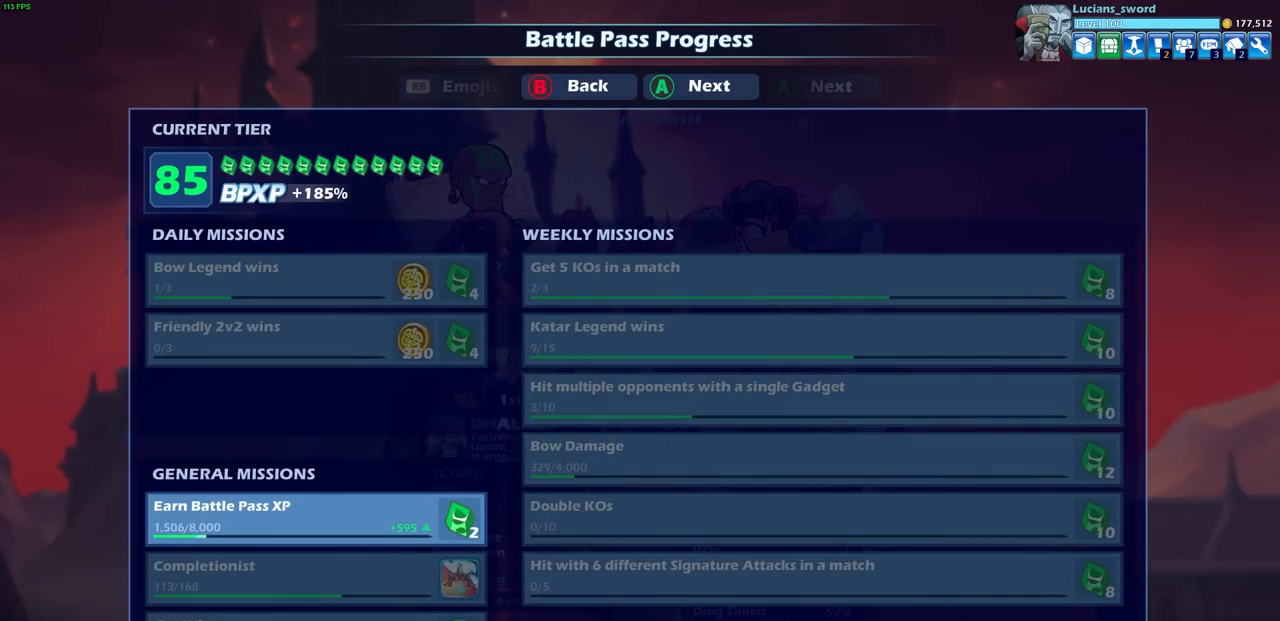
{"buttons": ["CROSS"], "left_stick": "center", "right_stick": "center", "events": [[500, "CROSS", "down"]]}
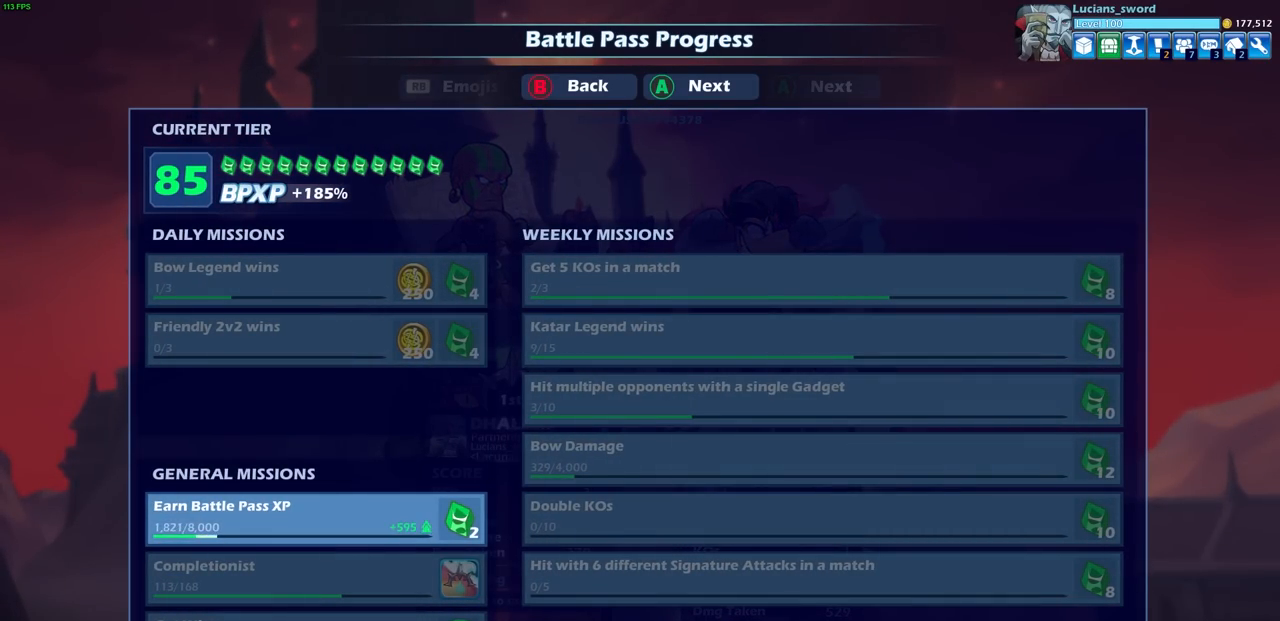
{"buttons": [], "left_stick": "center", "right_stick": "center", "events": [[133, "CROSS", "up"]]}
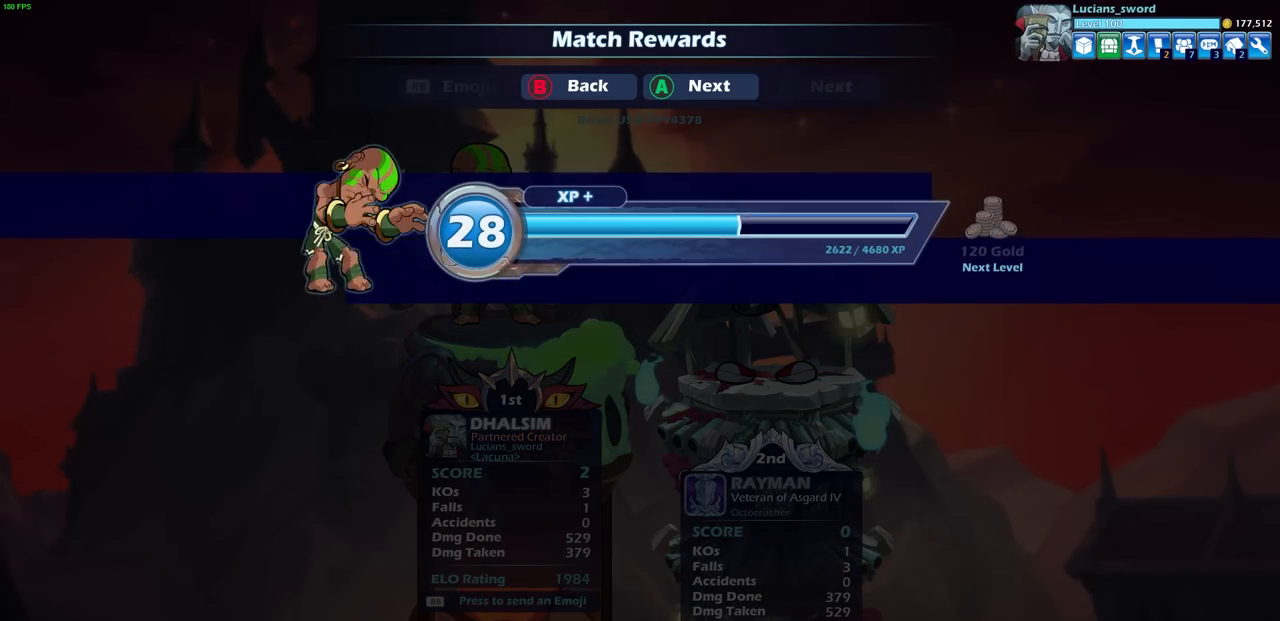
{"buttons": ["CROSS"], "left_stick": "center", "right_stick": "center", "events": [[33, "CROSS", "down"], [167, "CROSS", "up"], [417, "CROSS", "down"]]}
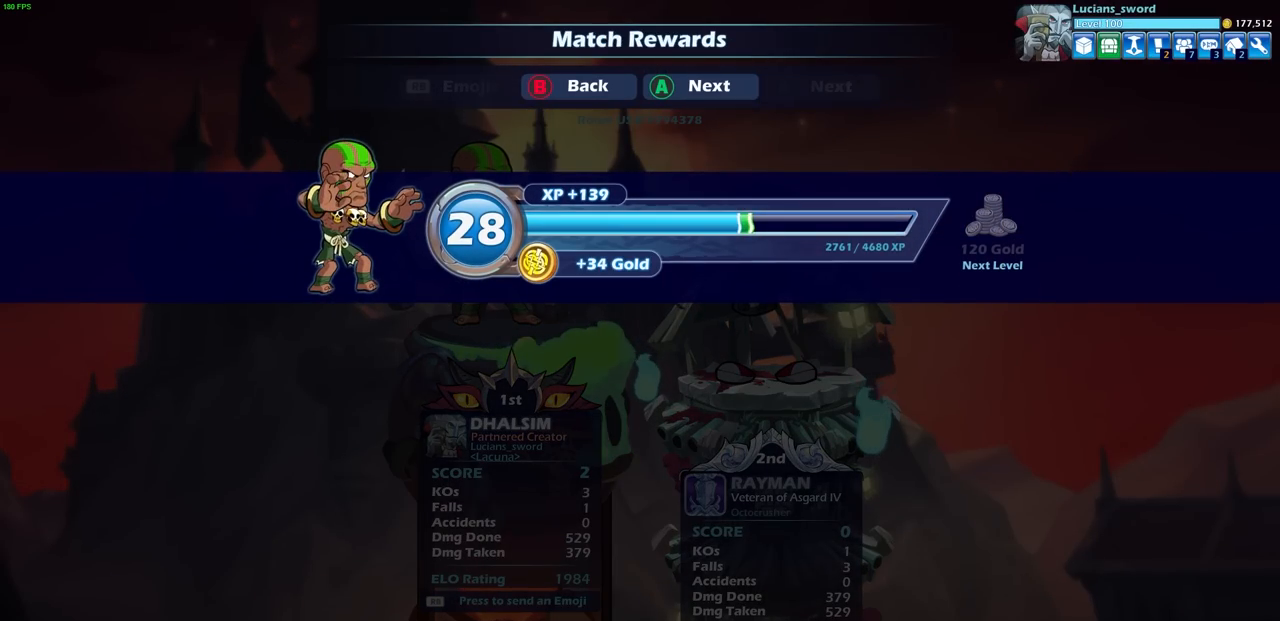
{"buttons": [], "left_stick": "center", "right_stick": "center", "events": [[50, "CROSS", "up"]]}
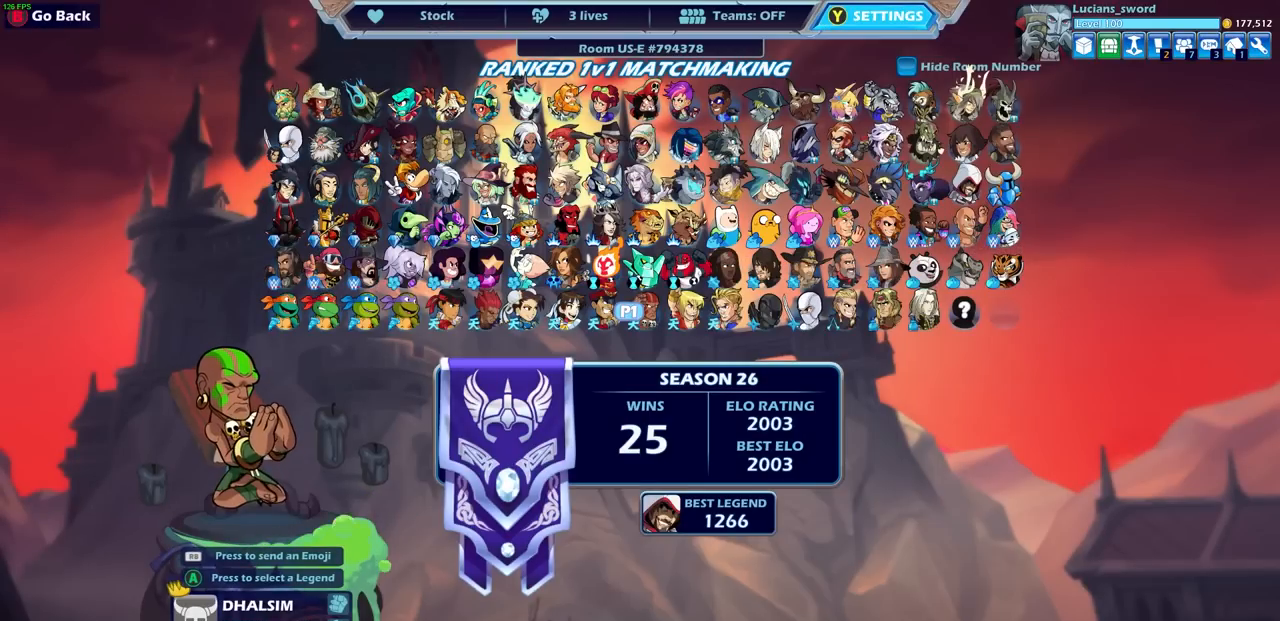
{"buttons": [], "left_stick": "center", "right_stick": "center", "events": []}
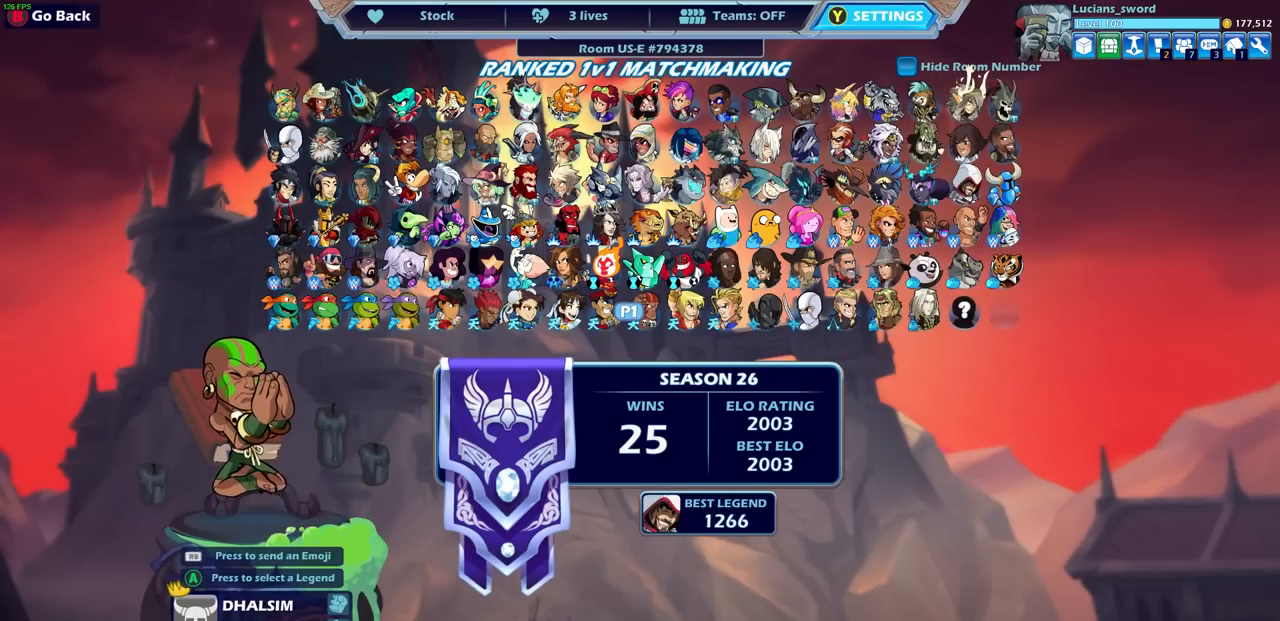
{"buttons": ["DPAD_DOWN"], "left_stick": "center", "right_stick": "center", "events": [[500, "DPAD_DOWN", "down"]]}
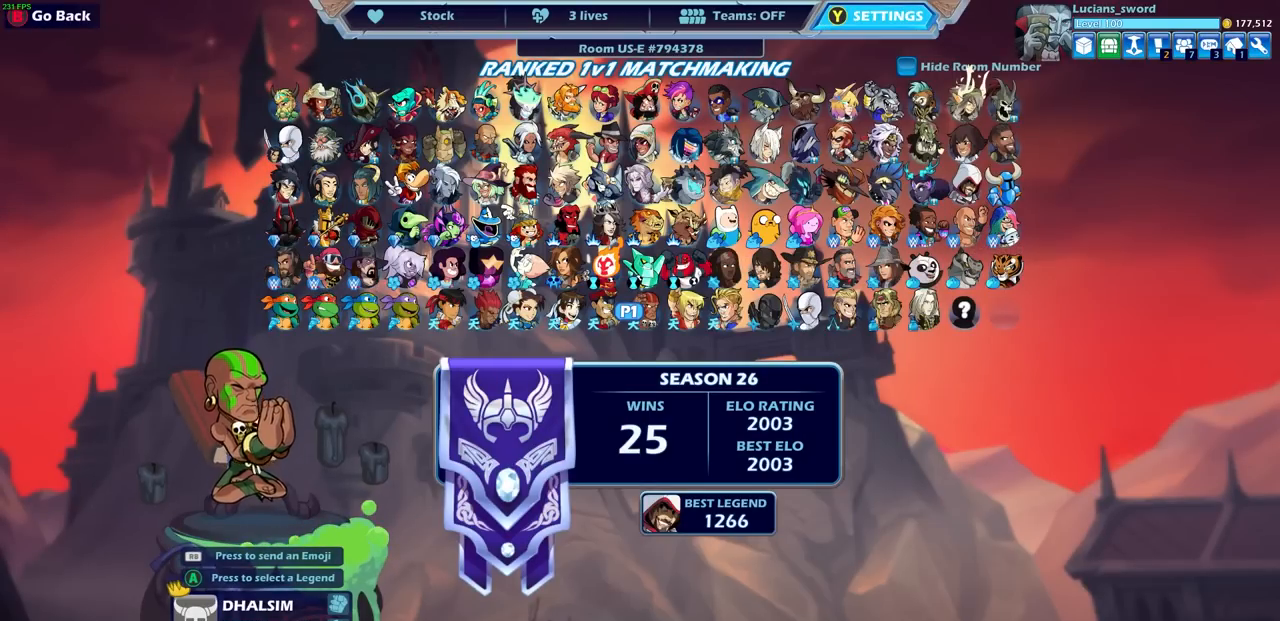
{"buttons": [], "left_stick": "center", "right_stick": "center", "events": [[133, "DPAD_DOWN", "up"]]}
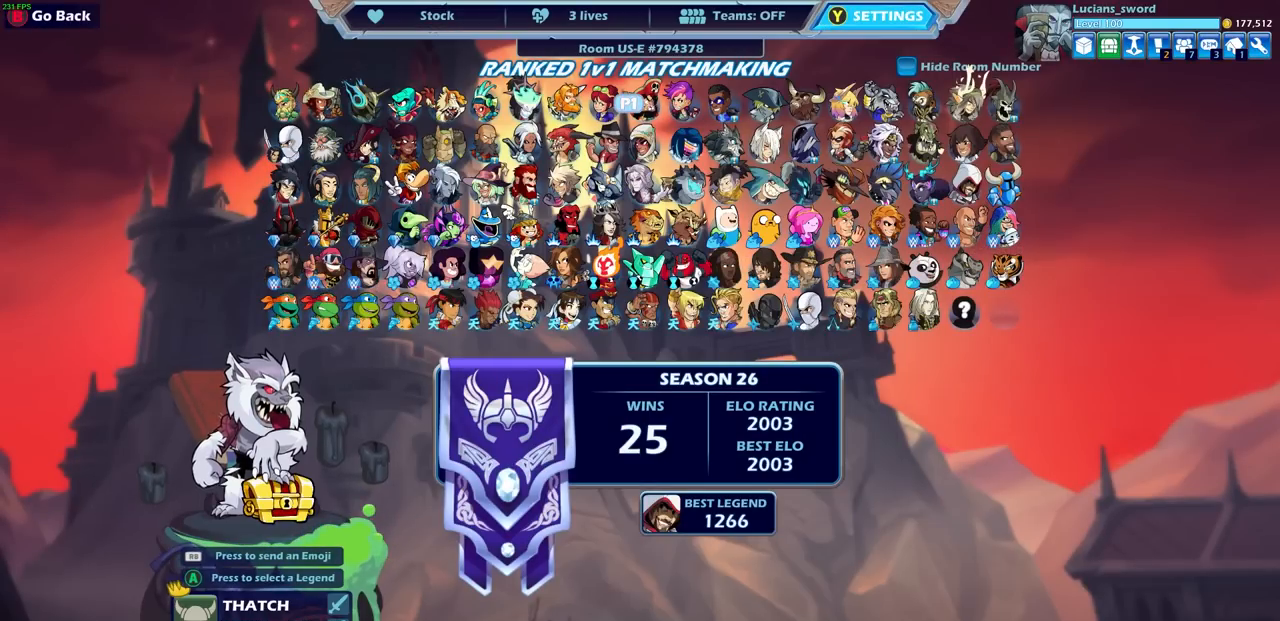
{"buttons": [], "left_stick": "center", "right_stick": "center", "events": [[33, "DPAD_DOWN", "down"], [167, "DPAD_DOWN", "up"], [250, "DPAD_DOWN", "down"], [333, "DPAD_DOWN", "up"]]}
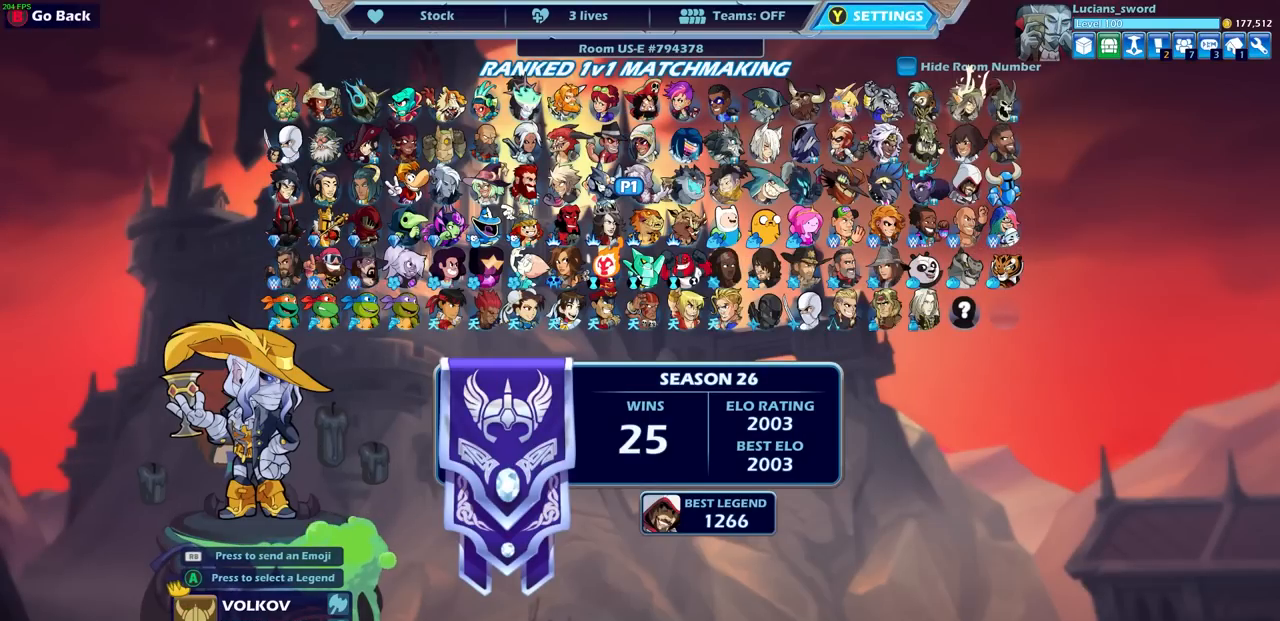
{"buttons": [], "left_stick": "center", "right_stick": "center", "events": [[133, "DPAD_LEFT", "down"], [267, "DPAD_LEFT", "up"], [367, "DPAD_LEFT", "down"], [467, "DPAD_LEFT", "up"]]}
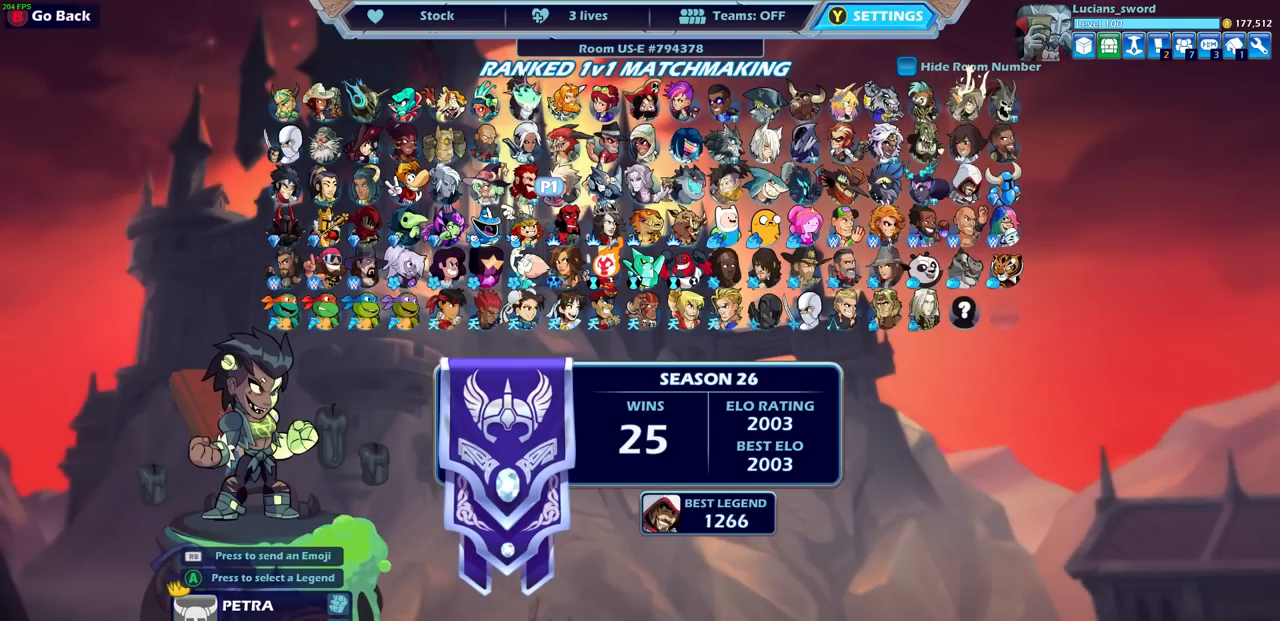
{"buttons": [], "left_stick": "center", "right_stick": "center", "events": [[133, "DPAD_LEFT", "down"], [233, "DPAD_LEFT", "up"]]}
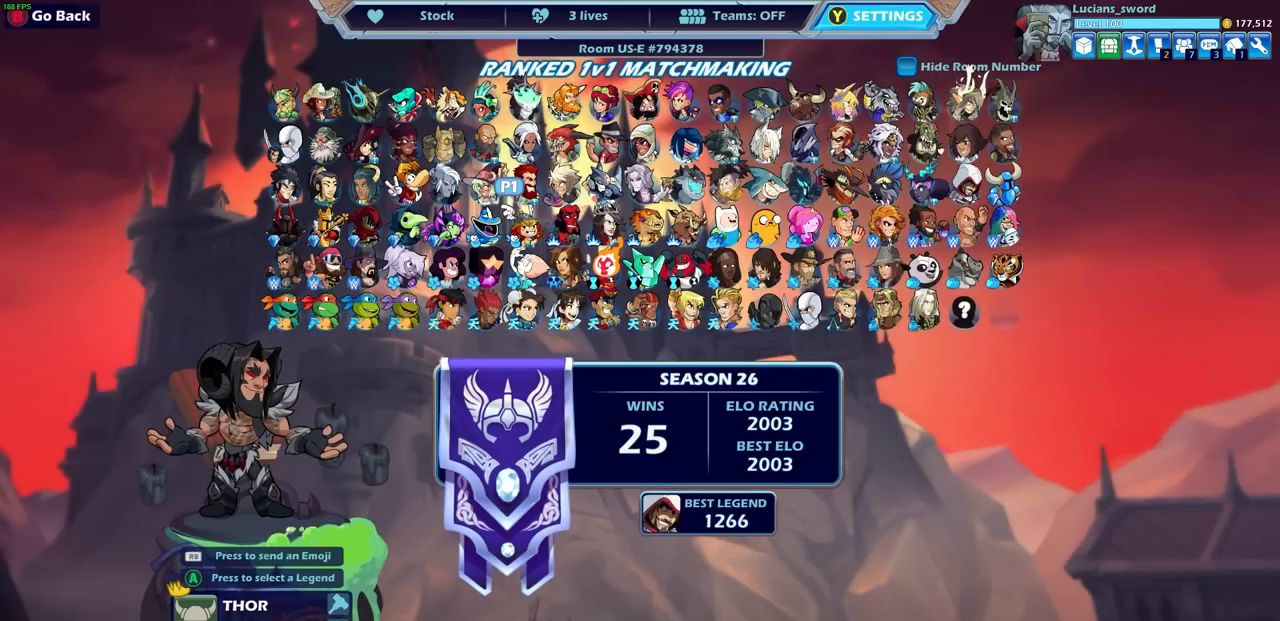
{"buttons": [], "left_stick": "center", "right_stick": "center", "events": []}
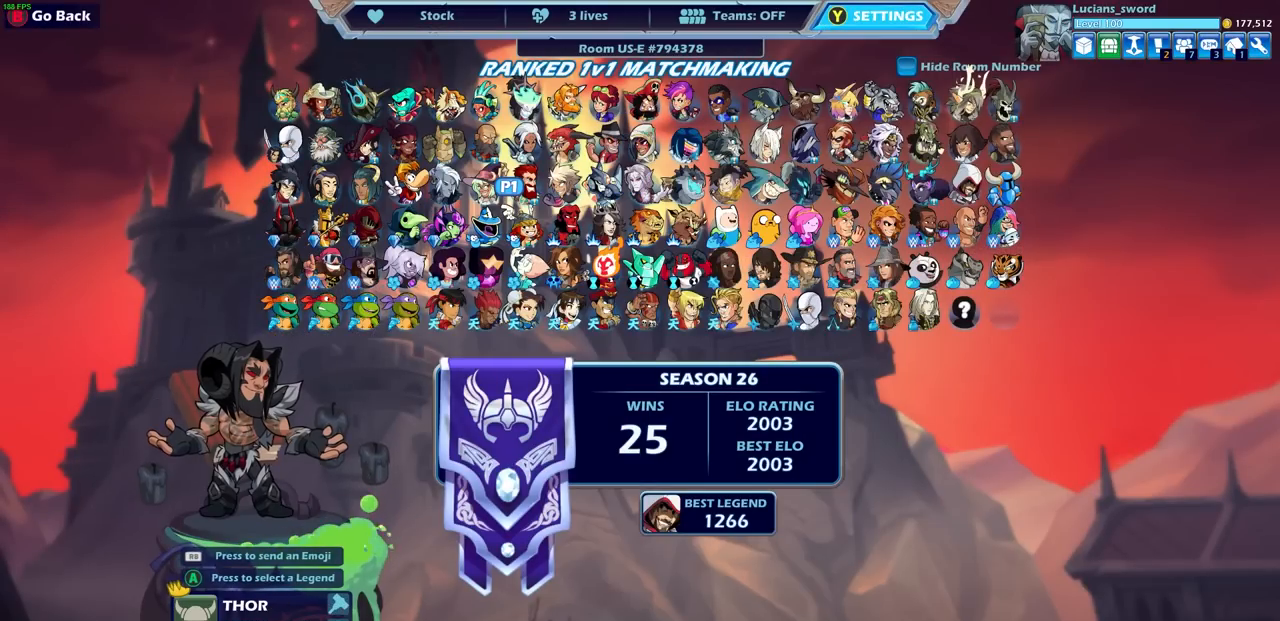
{"buttons": ["DPAD_LEFT"], "left_stick": "center", "right_stick": "center", "events": [[417, "DPAD_LEFT", "down"]]}
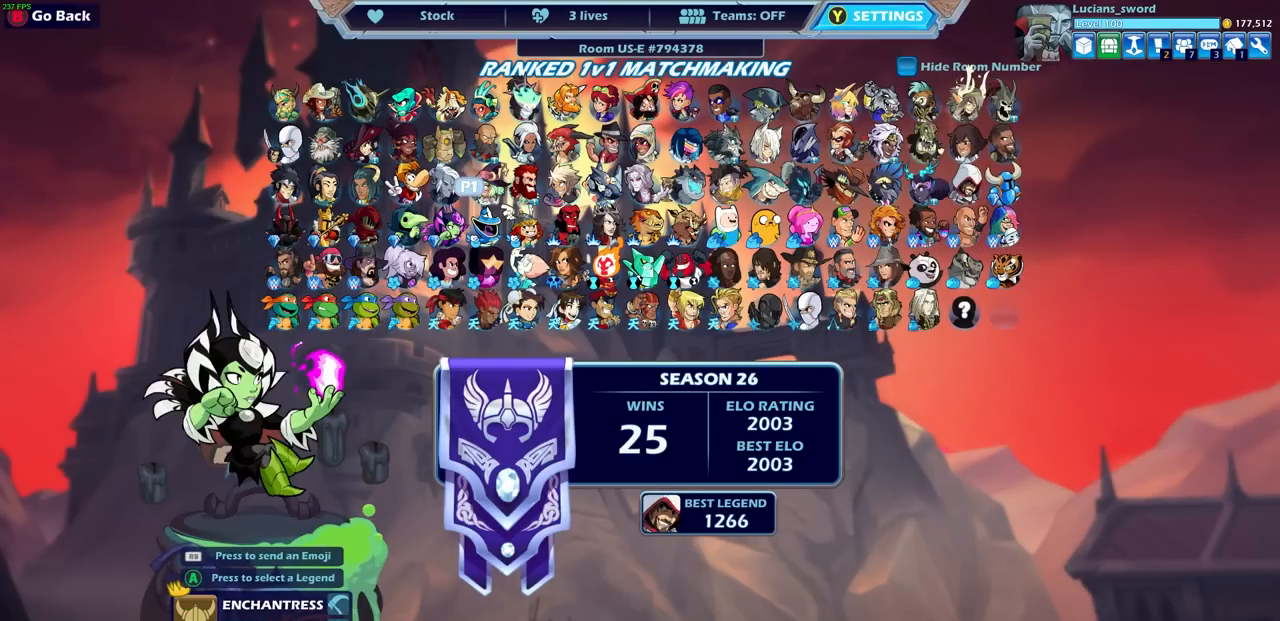
{"buttons": [], "left_stick": "center", "right_stick": "center", "events": [[17, "DPAD_LEFT", "up"], [100, "DPAD_LEFT", "down"], [200, "DPAD_LEFT", "up"], [367, "DPAD_DOWN", "down"], [467, "DPAD_DOWN", "up"]]}
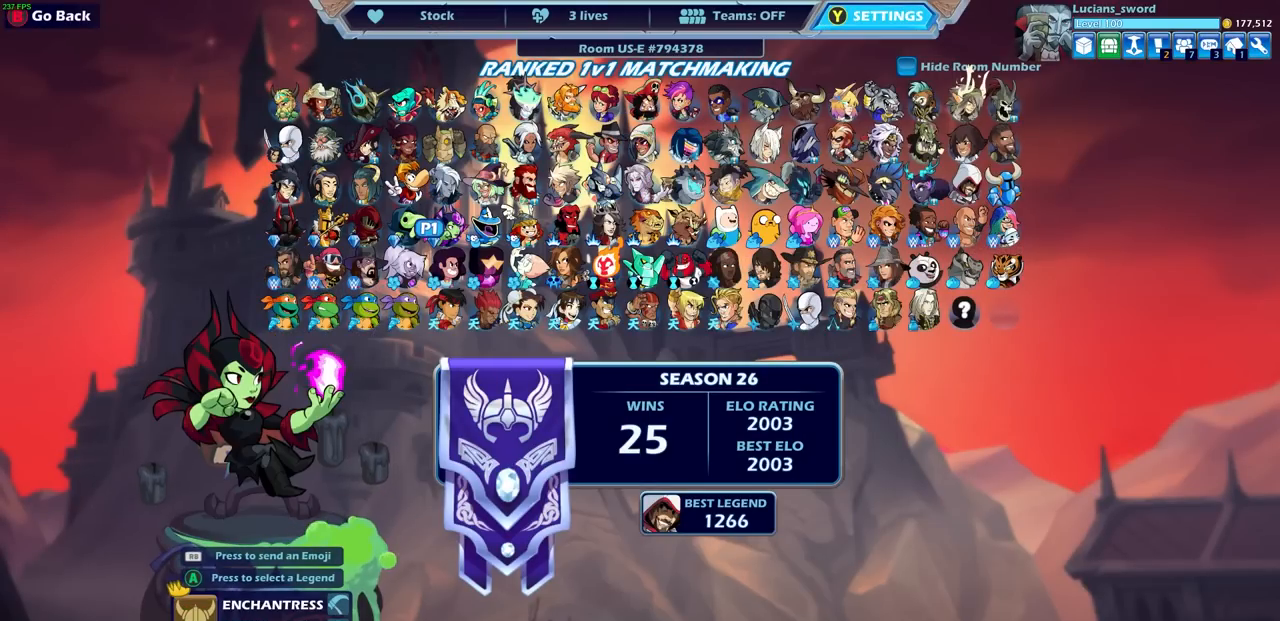
{"buttons": [], "left_stick": "center", "right_stick": "center", "events": [[150, "DPAD_DOWN", "down"], [217, "DPAD_DOWN", "up"], [350, "DPAD_DOWN", "down"], [467, "DPAD_DOWN", "up"]]}
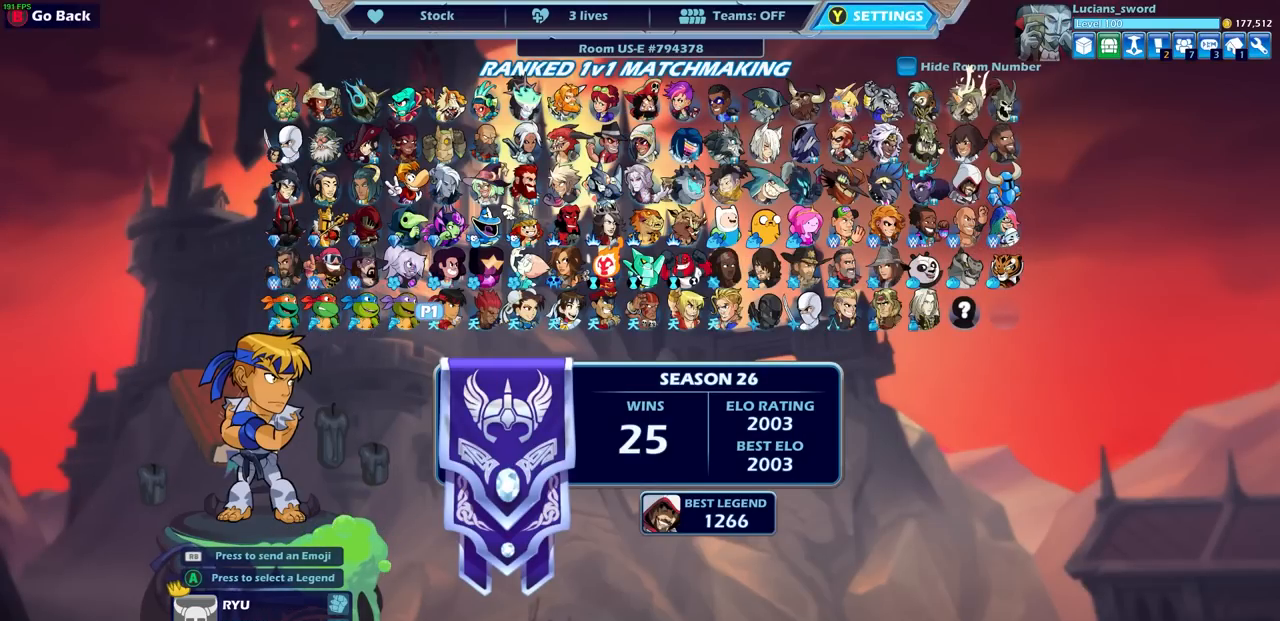
{"buttons": [], "left_stick": "center", "right_stick": "center", "events": [[167, "DPAD_DOWN", "down"], [267, "DPAD_DOWN", "up"]]}
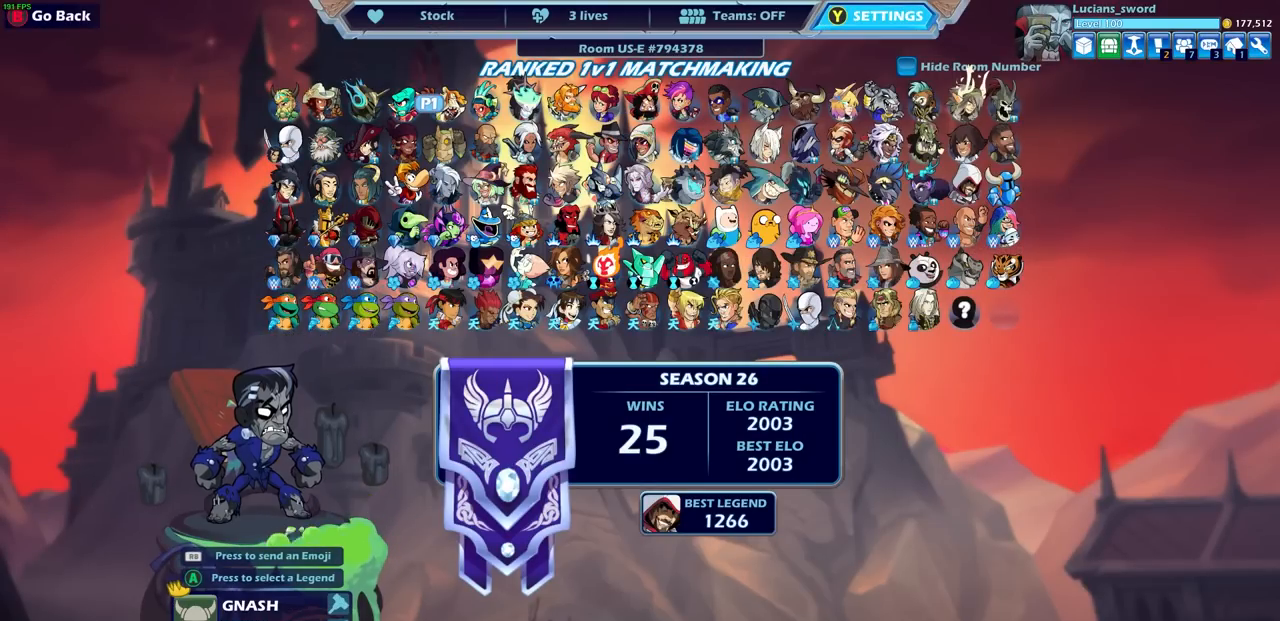
{"buttons": [], "left_stick": "center", "right_stick": "center", "events": []}
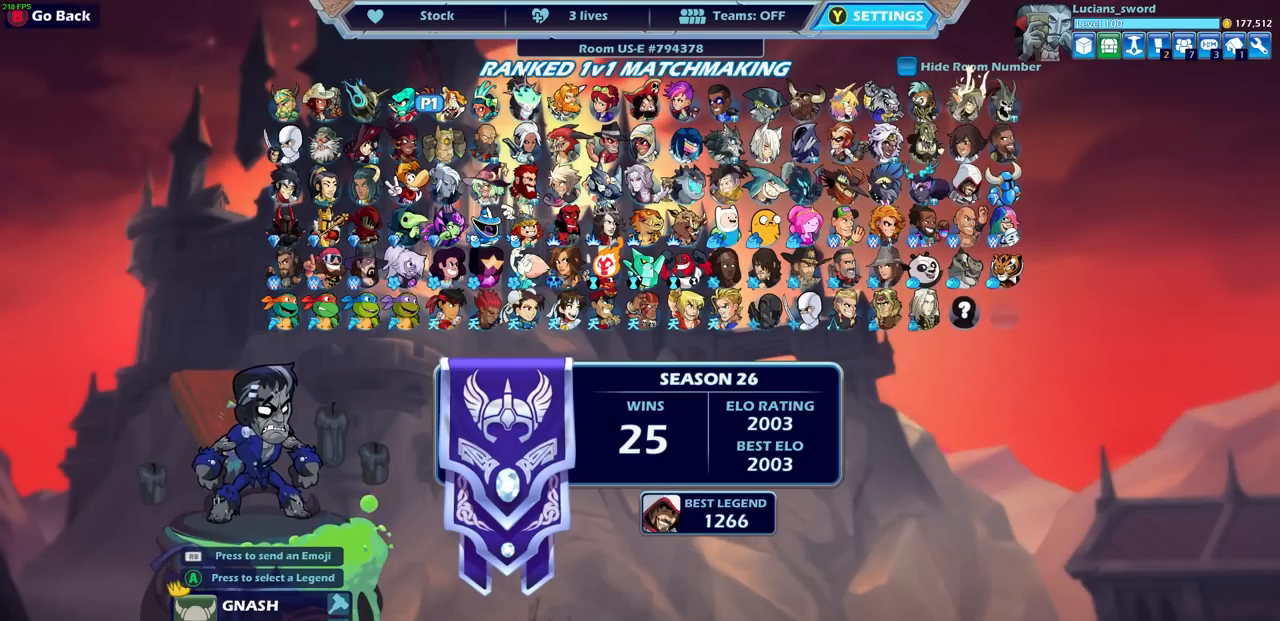
{"buttons": ["DPAD_RIGHT"], "left_stick": "center", "right_stick": "center", "events": [[50, "DPAD_RIGHT", "down"], [150, "DPAD_RIGHT", "up"], [267, "DPAD_RIGHT", "down"], [383, "DPAD_RIGHT", "up"], [483, "DPAD_RIGHT", "down"]]}
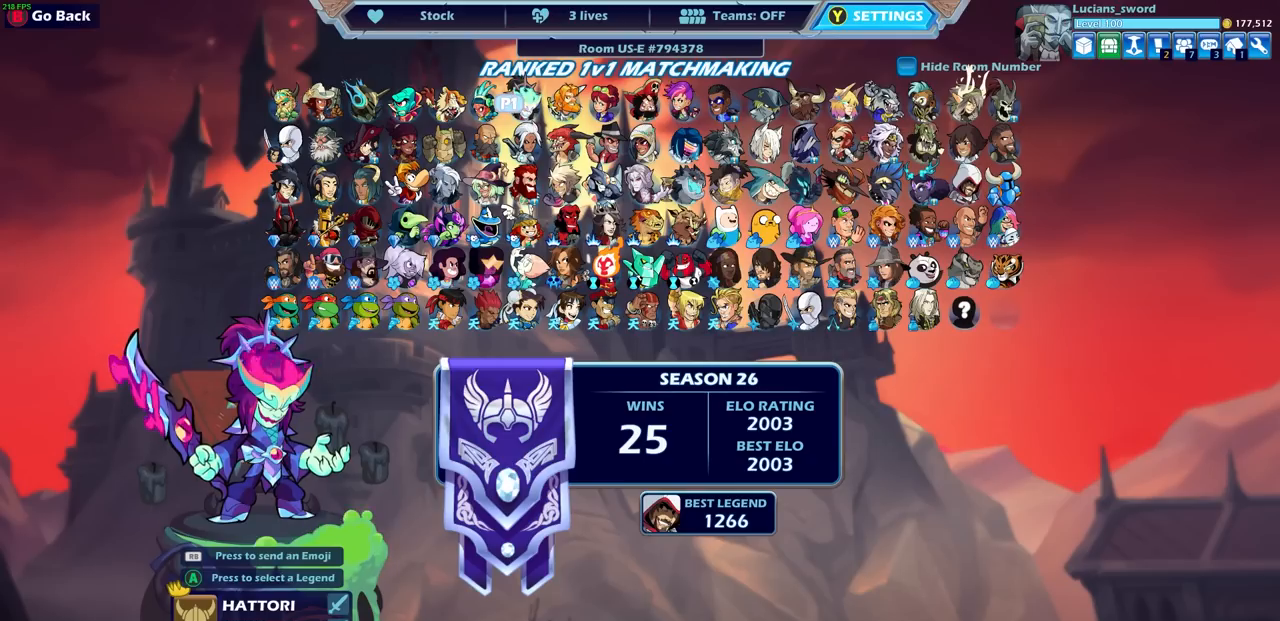
{"buttons": [], "left_stick": "center", "right_stick": "center", "events": [[83, "DPAD_RIGHT", "up"]]}